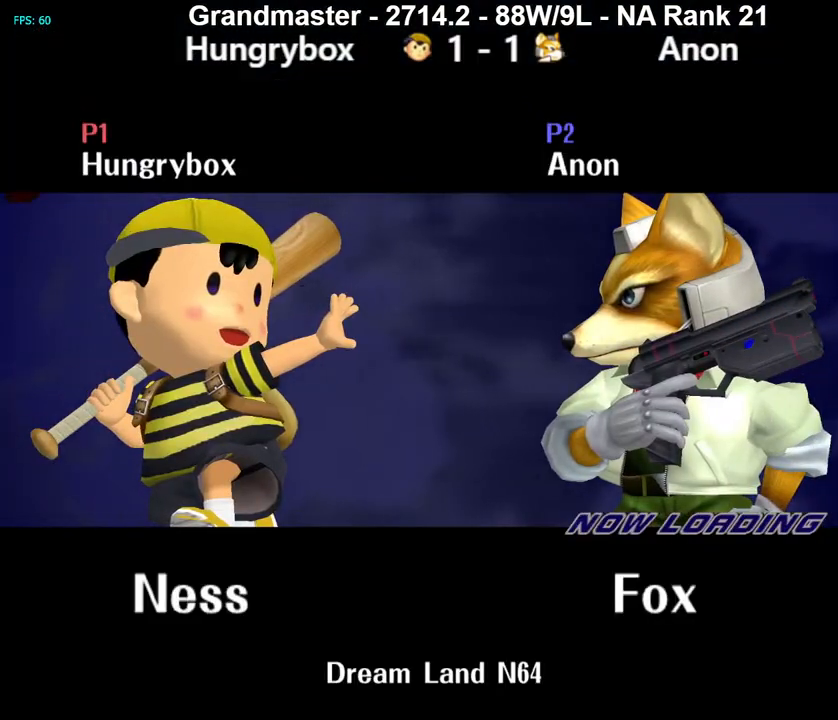
Gameplay with a controller (Nintendo layout); each line is a JSON object with the inputs held at the frame after it. "events" lists button and stick changes between this image and that frame as [ms after this image, input, new state], when the widget could be followed in between. Not read: L3 R3 START.
{"buttons": [], "left_stick": "left", "right_stick": "down", "events": [[117, "left_stick", "up-left"], [150, "right_stick", "down"], [183, "left_stick", "center"], [233, "left_stick", "left"], [233, "right_stick", "up"], [283, "left_stick", "right"], [317, "right_stick", "down"], [367, "left_stick", "left"], [433, "left_stick", "right"], [483, "left_stick", "left"]]}
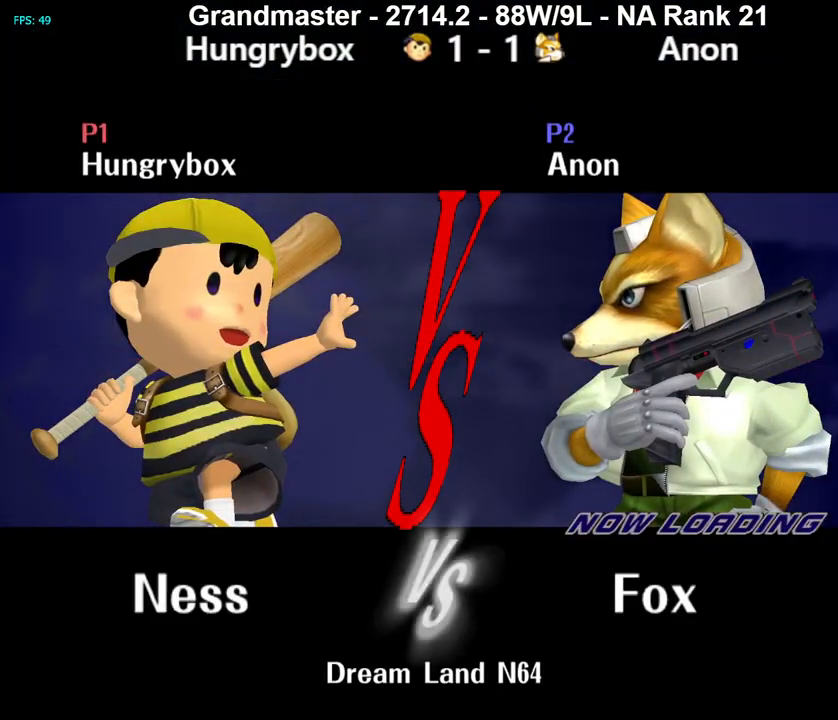
{"buttons": [], "left_stick": "center", "right_stick": "center", "events": [[33, "right_stick", "up-right"], [50, "left_stick", "right"], [83, "right_stick", "down"], [100, "left_stick", "up"], [167, "left_stick", "center"], [200, "right_stick", "center"]]}
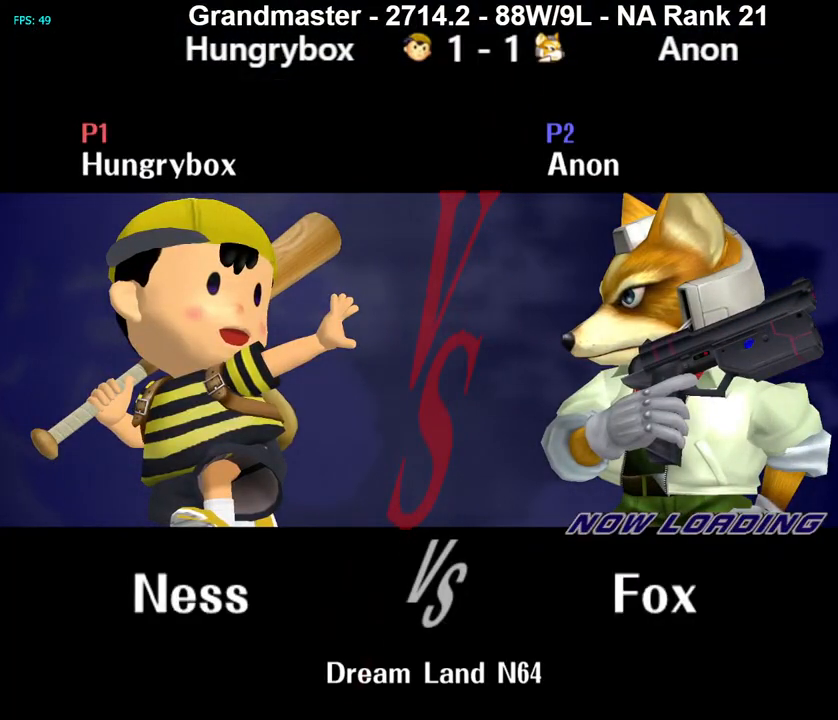
{"buttons": [], "left_stick": "center", "right_stick": "center", "events": []}
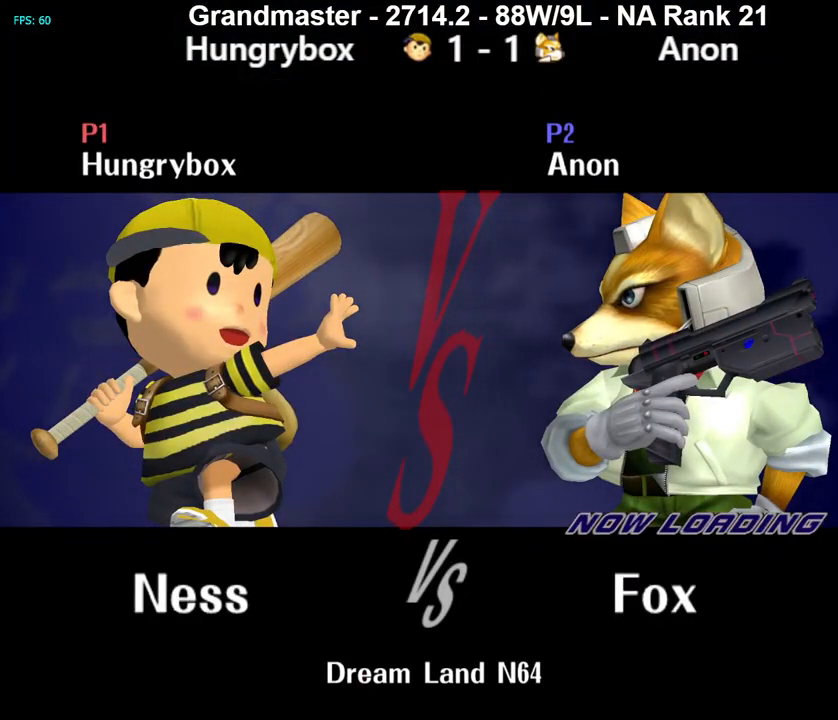
{"buttons": [], "left_stick": "center", "right_stick": "center", "events": []}
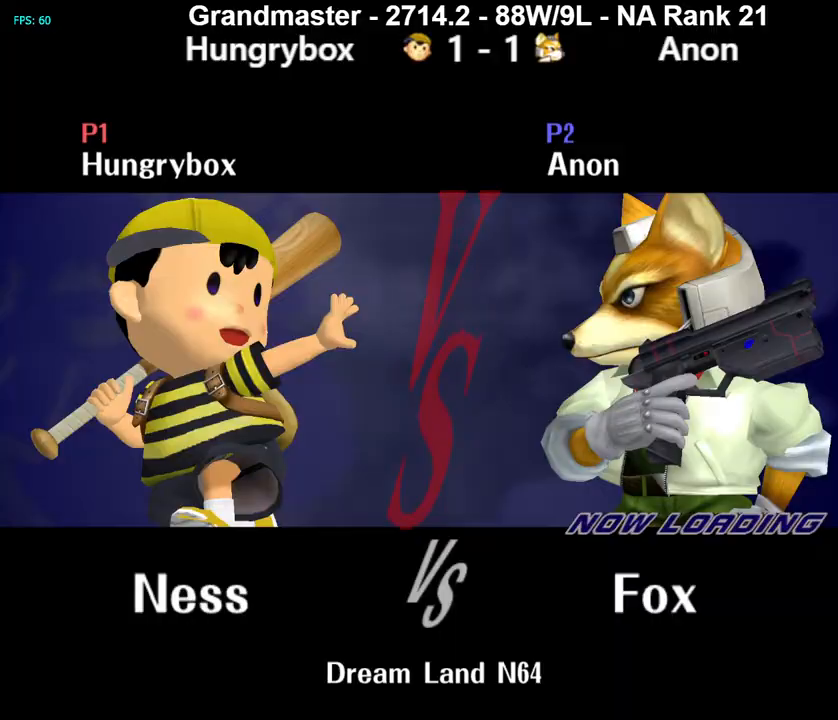
{"buttons": [], "left_stick": "center", "right_stick": "center", "events": []}
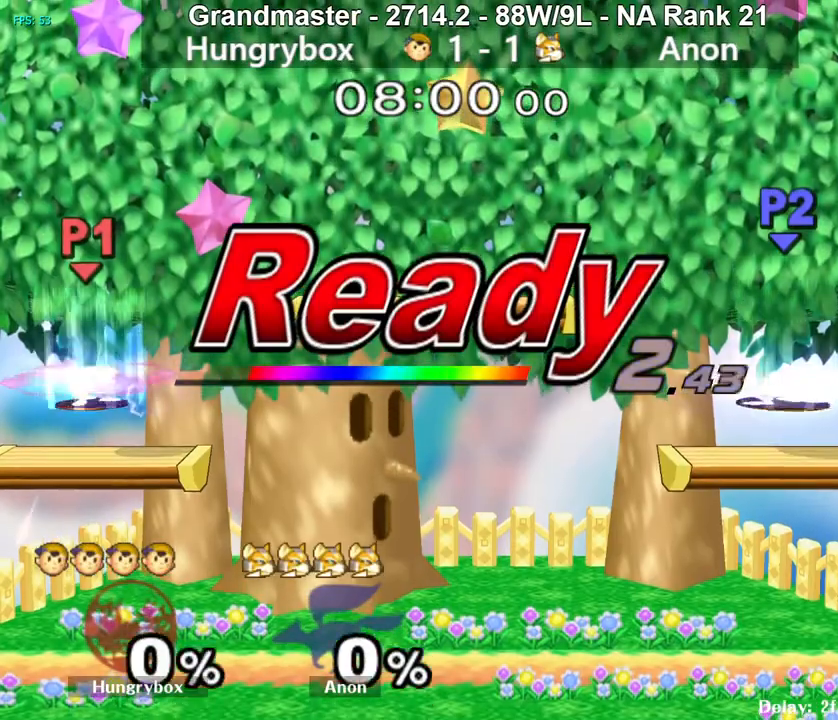
{"buttons": [], "left_stick": "center", "right_stick": "center", "events": []}
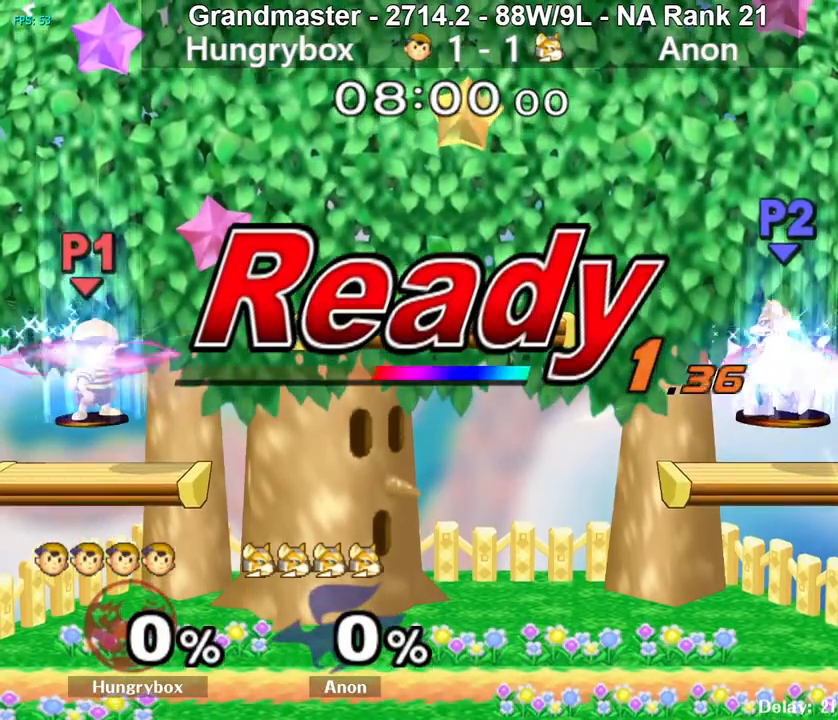
{"buttons": [], "left_stick": "center", "right_stick": "center", "events": []}
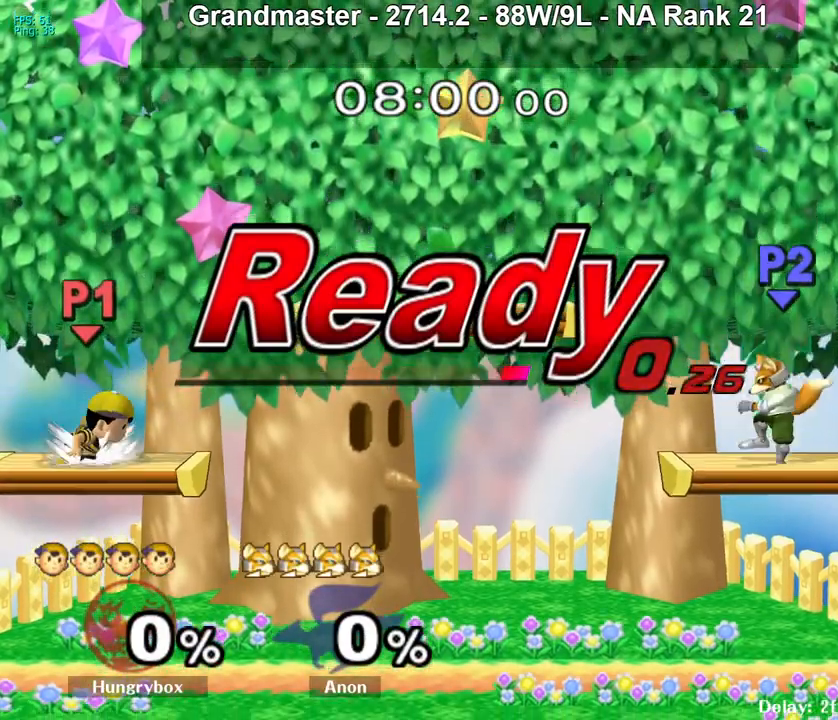
{"buttons": [], "left_stick": "down-right", "right_stick": "center", "events": [[50, "left_stick", "right"], [150, "left_stick", "center"], [283, "left_stick", "right"], [483, "left_stick", "down-right"]]}
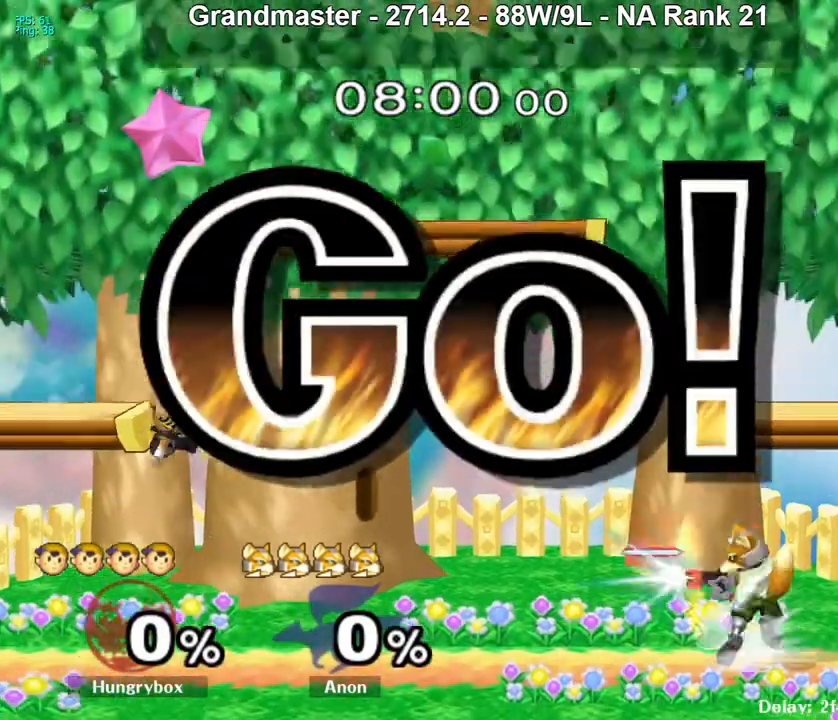
{"buttons": ["A"], "left_stick": "right", "right_stick": "center", "events": [[17, "left_stick", "down"], [83, "left_stick", "down-right"], [233, "left_stick", "center"], [300, "left_stick", "right"], [400, "A", "down"]]}
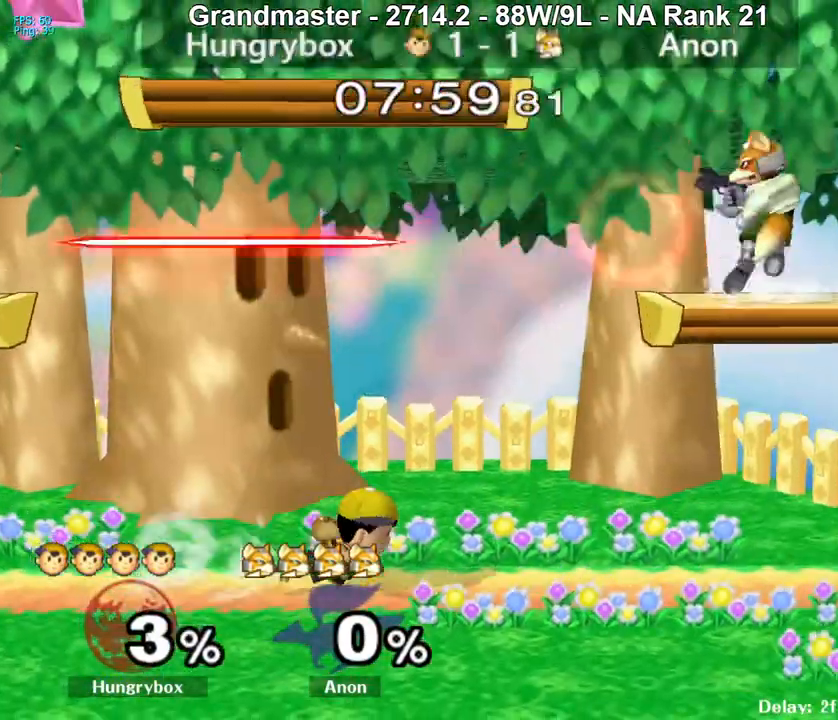
{"buttons": [], "left_stick": "center", "right_stick": "center", "events": [[367, "A", "up"], [433, "left_stick", "center"]]}
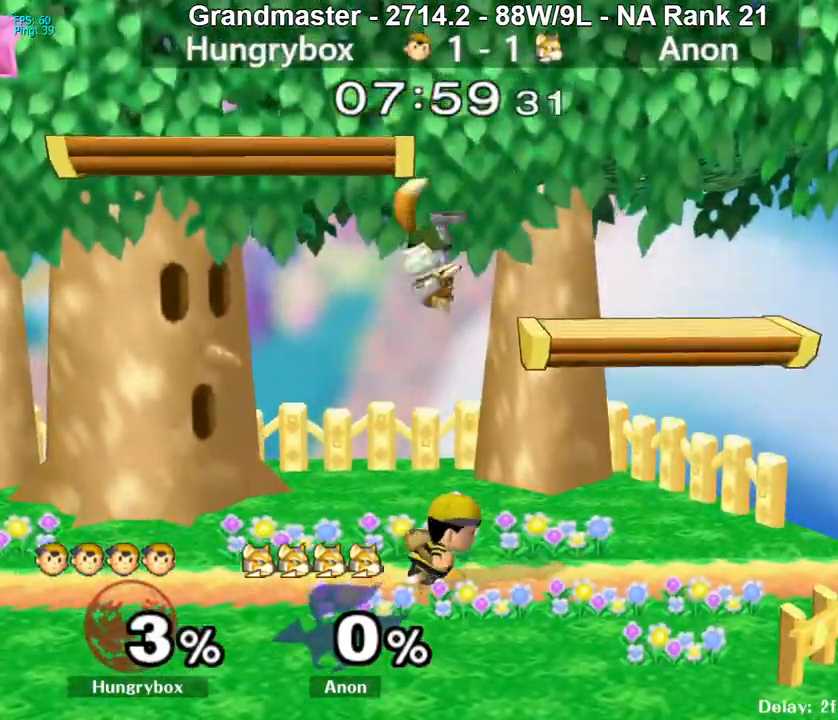
{"buttons": [], "left_stick": "left", "right_stick": "center", "events": [[133, "left_stick", "up"], [200, "left_stick", "down-left"], [267, "A", "down"], [333, "left_stick", "left"], [367, "Z", "down"], [383, "A", "up"], [467, "Z", "up"]]}
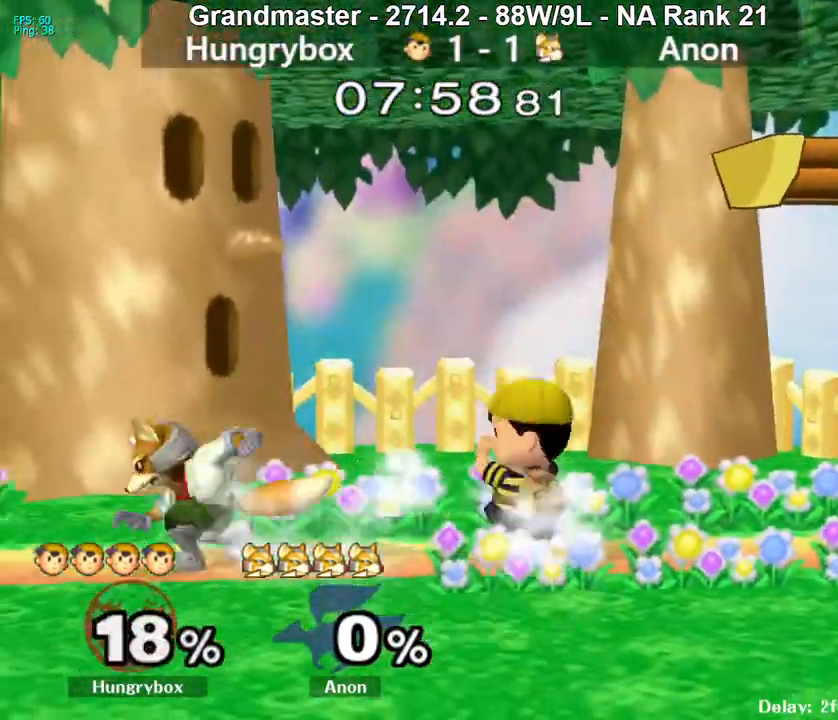
{"buttons": [], "left_stick": "center", "right_stick": "center", "events": [[167, "R1", "down"], [217, "R1", "up"], [233, "left_stick", "up"], [283, "R1", "down"], [283, "left_stick", "down-right"], [400, "R1", "up"], [433, "left_stick", "center"]]}
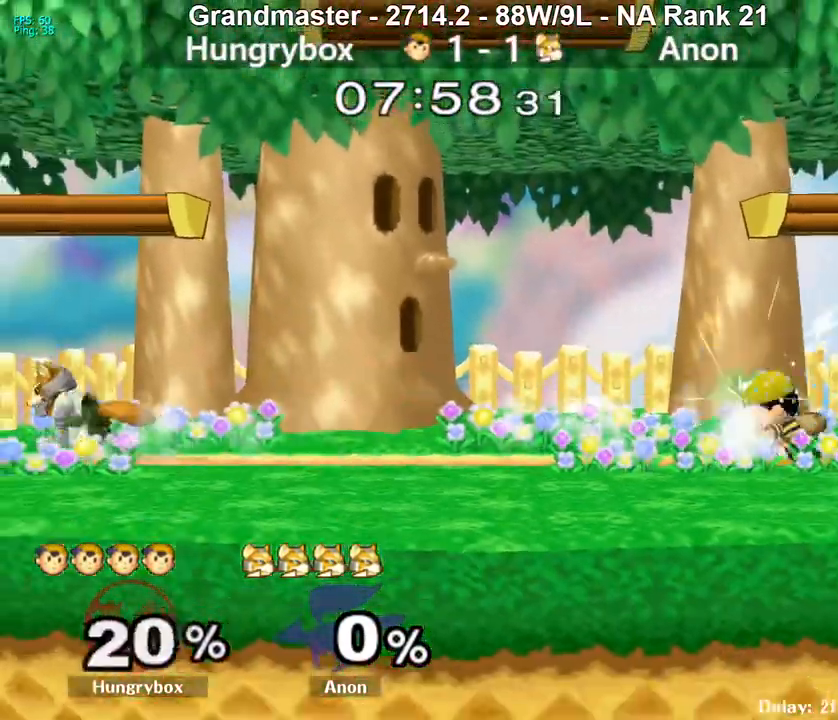
{"buttons": ["R1"], "left_stick": "up", "right_stick": "center", "events": [[17, "left_stick", "left"], [367, "R1", "down"], [467, "left_stick", "up"]]}
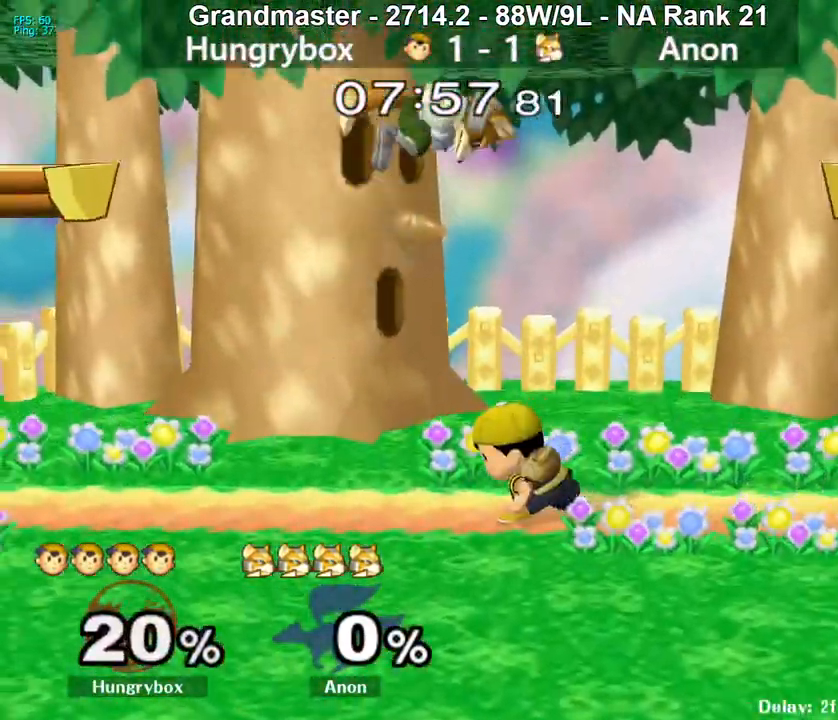
{"buttons": ["R1", "Z"], "left_stick": "center", "right_stick": "center", "events": [[33, "left_stick", "down-right"], [167, "A", "down"], [167, "Y", "down"], [200, "Y", "up"], [300, "A", "up"], [383, "R1", "up"], [467, "Z", "down"], [467, "left_stick", "center"], [500, "R1", "down"]]}
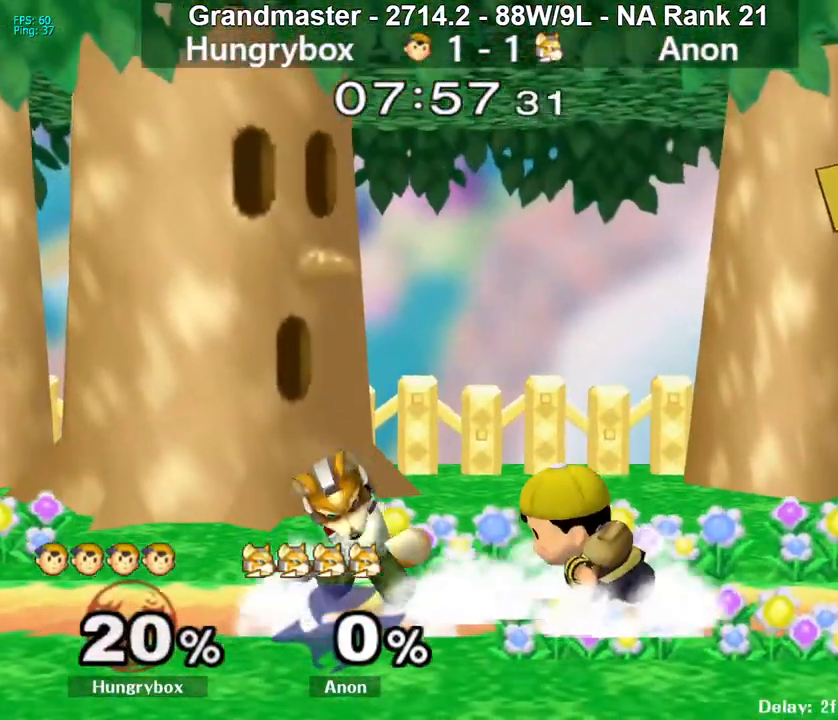
{"buttons": [], "left_stick": "down-right", "right_stick": "center", "events": [[50, "Z", "up"], [200, "Z", "down"], [317, "Z", "up"], [483, "R1", "up"], [483, "left_stick", "down-right"]]}
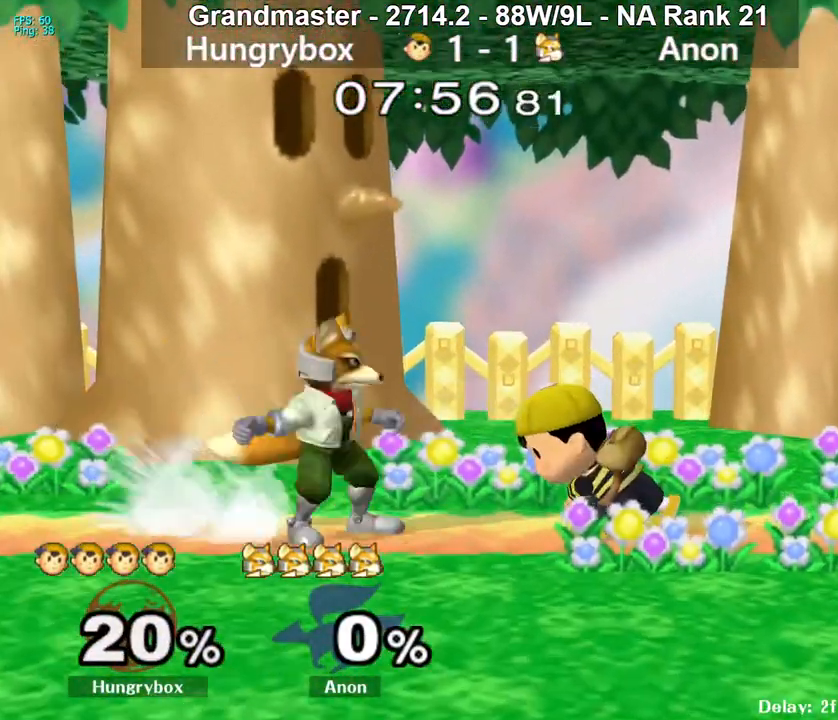
{"buttons": ["R1"], "left_stick": "left", "right_stick": "center", "events": [[67, "R1", "down"], [217, "left_stick", "down-left"], [283, "left_stick", "left"]]}
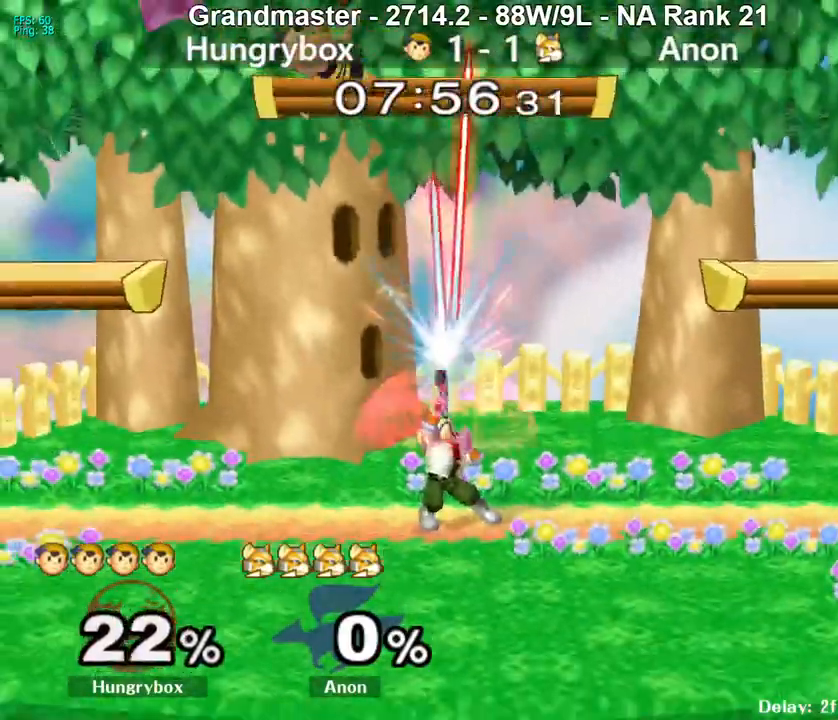
{"buttons": [], "left_stick": "down", "right_stick": "center", "events": [[17, "R1", "up"], [183, "R1", "down"], [333, "left_stick", "center"], [350, "R1", "up"], [400, "left_stick", "down"]]}
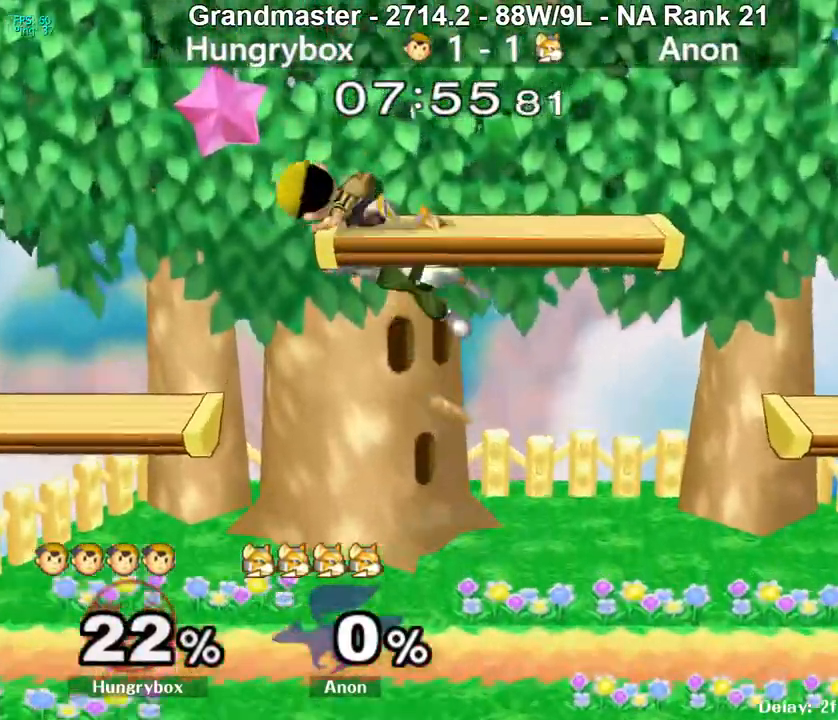
{"buttons": [], "left_stick": "center", "right_stick": "center", "events": [[33, "left_stick", "right"], [450, "left_stick", "center"]]}
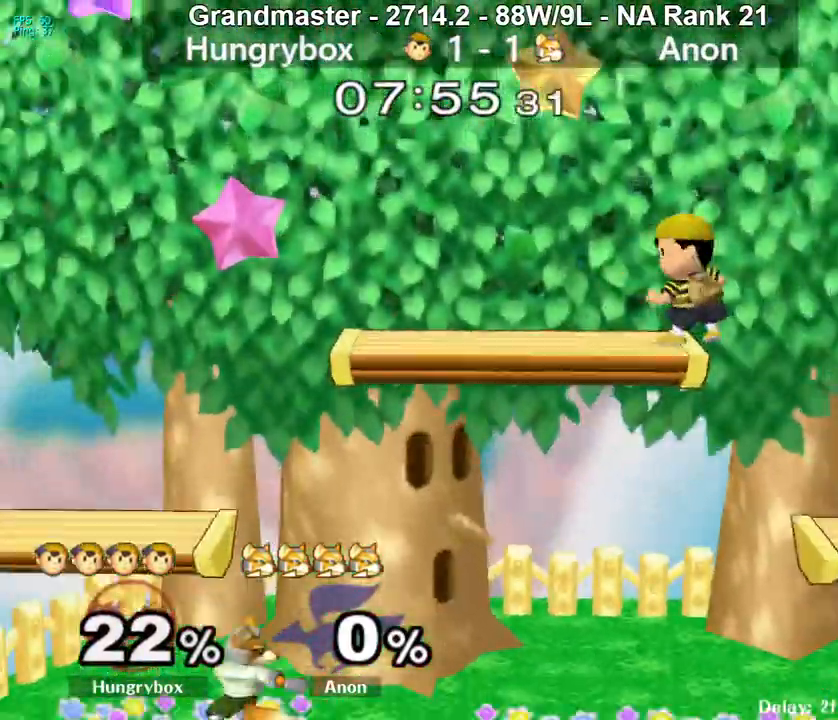
{"buttons": [], "left_stick": "left", "right_stick": "center", "events": [[117, "left_stick", "down"], [183, "left_stick", "left"], [250, "left_stick", "down"], [367, "right_stick", "up"], [383, "left_stick", "down-left"], [400, "Z", "down"], [450, "right_stick", "center"], [467, "Z", "up"], [483, "left_stick", "left"]]}
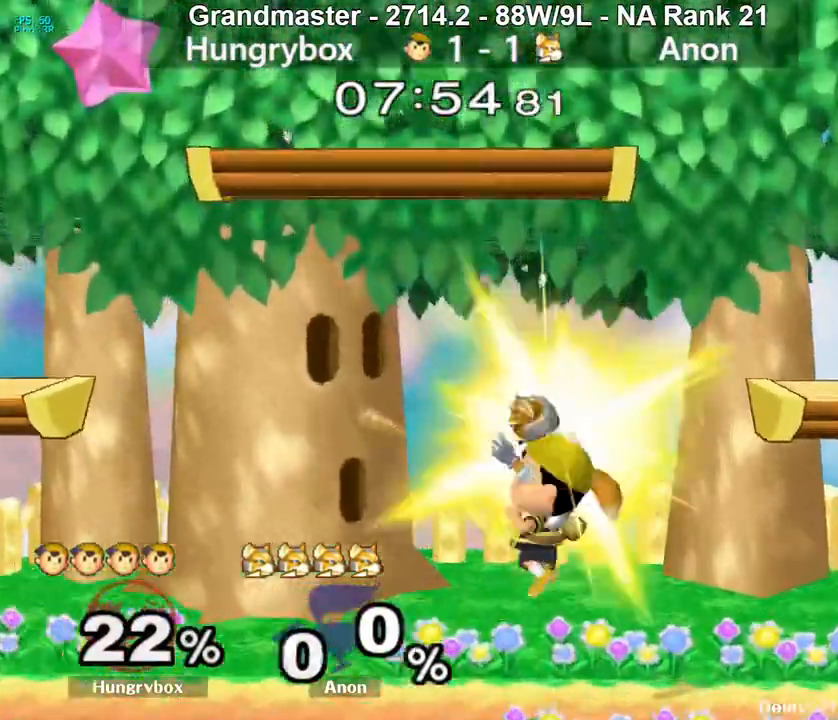
{"buttons": ["A"], "left_stick": "up", "right_stick": "center", "events": [[17, "Z", "down"], [17, "left_stick", "down-left"], [50, "left_stick", "down-right"], [83, "Z", "up"], [117, "Z", "down"], [183, "left_stick", "up"], [250, "Z", "up"], [367, "A", "down"], [417, "A", "up"], [467, "A", "down"]]}
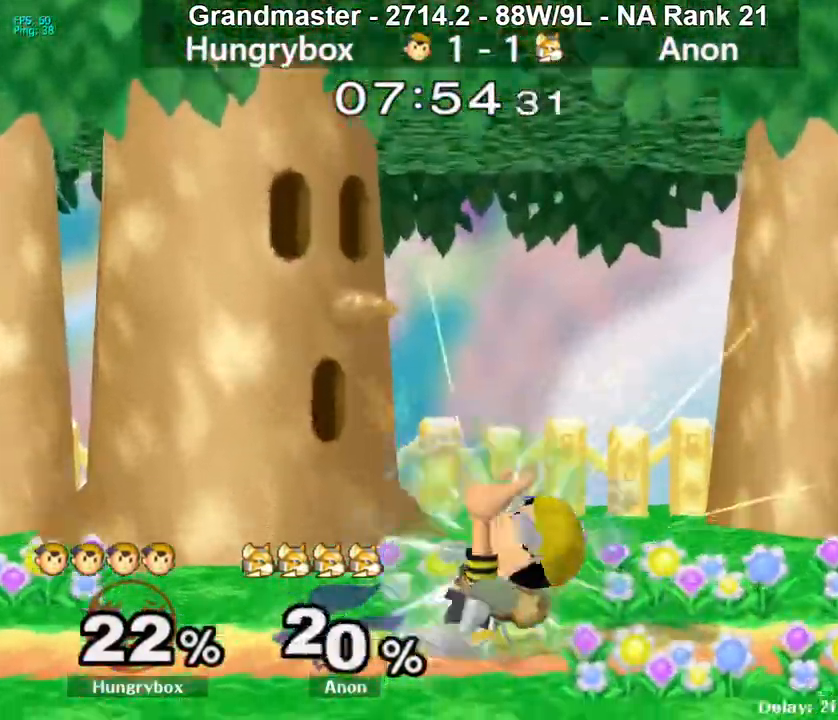
{"buttons": [], "left_stick": "center", "right_stick": "center", "events": [[33, "A", "up"], [67, "A", "down"], [133, "A", "up"], [217, "left_stick", "center"]]}
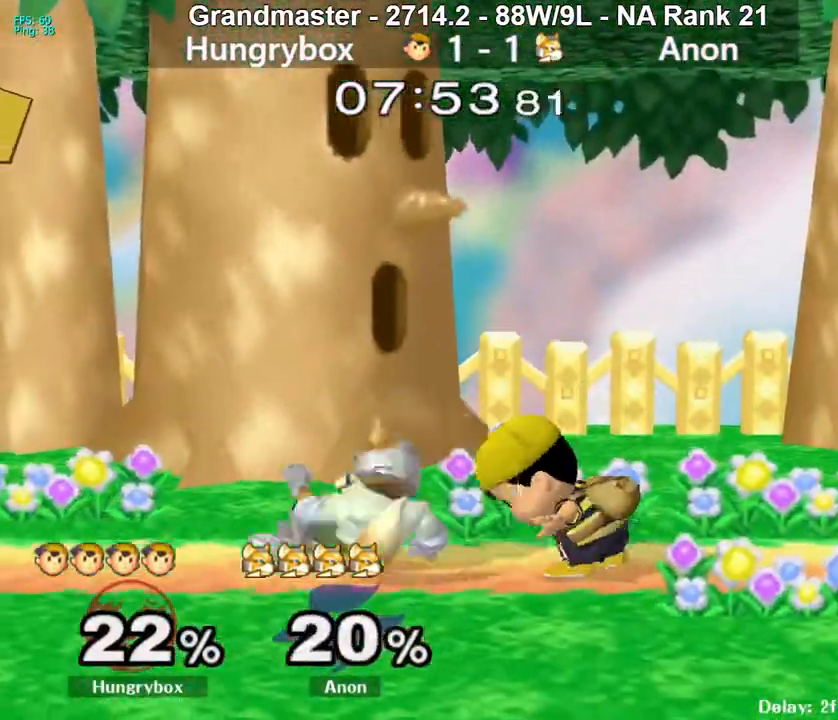
{"buttons": [], "left_stick": "left", "right_stick": "center", "events": [[250, "left_stick", "left"], [400, "A", "down"], [450, "A", "up"]]}
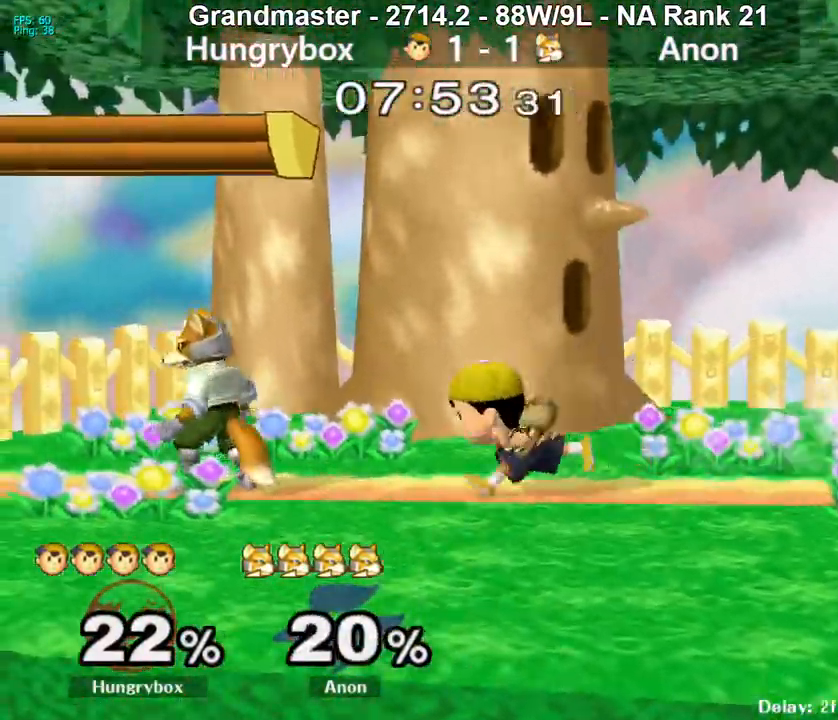
{"buttons": [], "left_stick": "center", "right_stick": "center", "events": [[500, "left_stick", "center"]]}
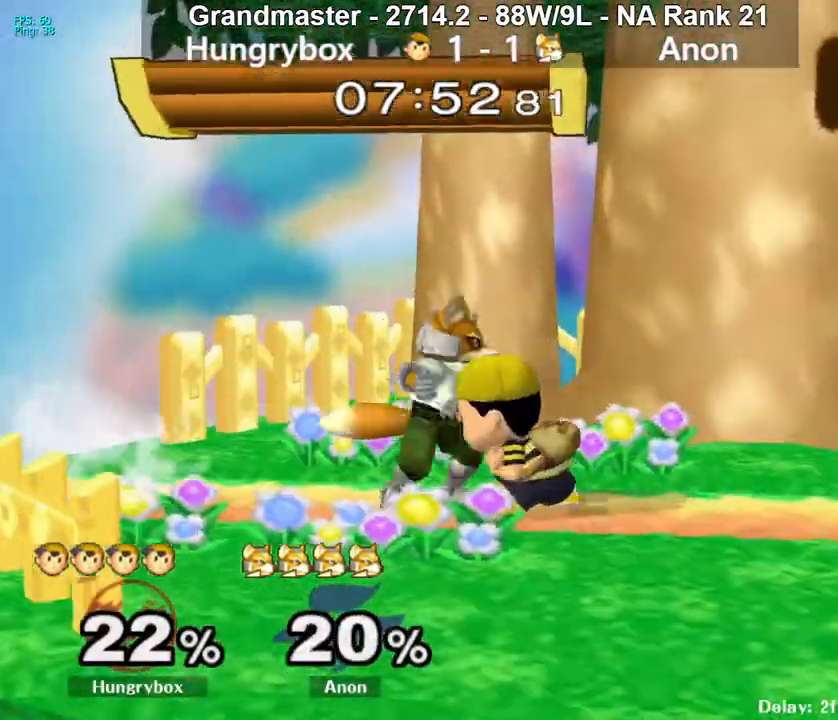
{"buttons": [], "left_stick": "left", "right_stick": "center", "events": [[67, "Z", "down"], [167, "Z", "up"], [233, "left_stick", "left"]]}
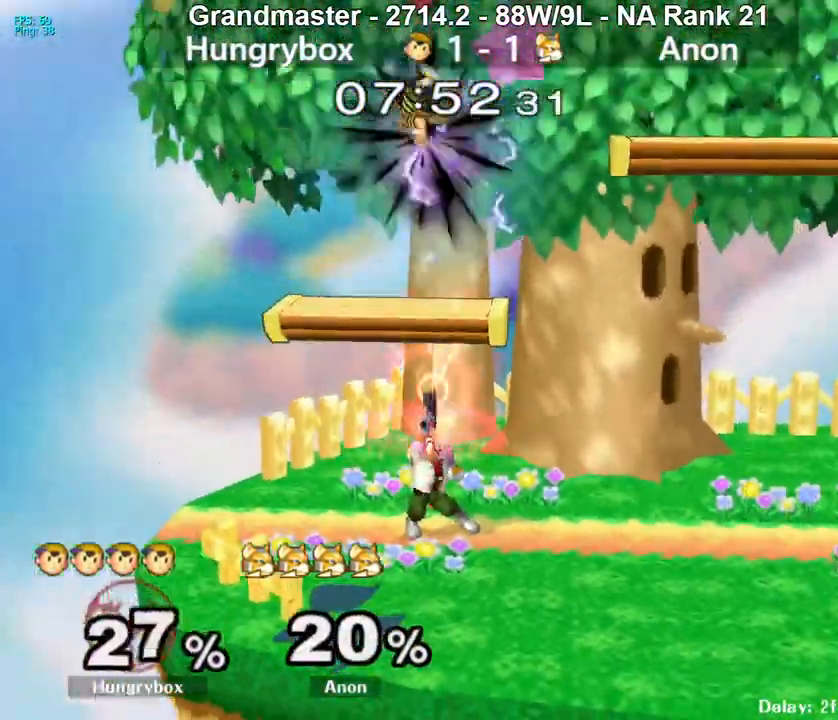
{"buttons": [], "left_stick": "center", "right_stick": "center", "events": [[67, "R1", "down"], [133, "left_stick", "center"], [167, "R1", "up"], [350, "left_stick", "up"], [433, "left_stick", "center"]]}
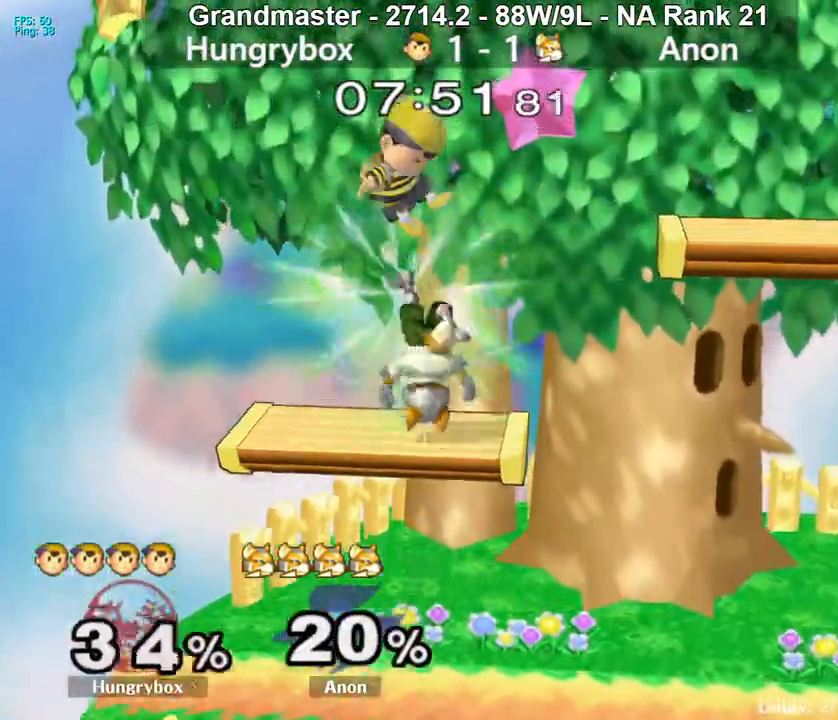
{"buttons": ["Z"], "left_stick": "right", "right_stick": "center", "events": [[50, "left_stick", "right"], [250, "left_stick", "center"], [300, "Z", "down"], [367, "Z", "up"], [417, "Z", "down"], [450, "left_stick", "down-right"], [483, "Z", "up"], [500, "Z", "down"], [500, "left_stick", "right"]]}
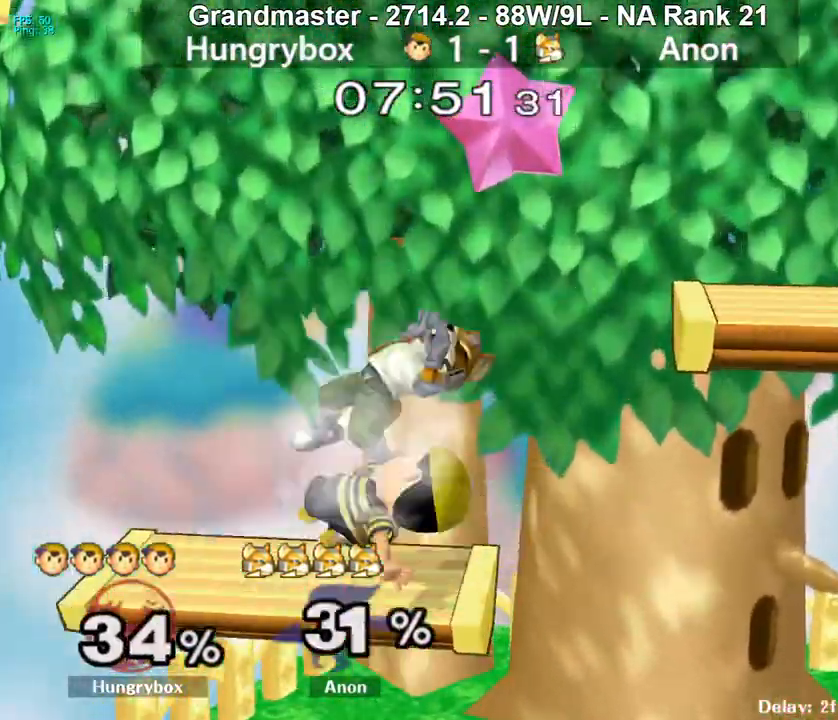
{"buttons": [], "left_stick": "down-right", "right_stick": "center", "events": [[83, "Z", "up"], [117, "left_stick", "center"], [233, "left_stick", "right"], [367, "left_stick", "down"], [383, "right_stick", "up"], [417, "Z", "down"], [450, "left_stick", "down-right"], [450, "right_stick", "center"], [467, "Z", "up"]]}
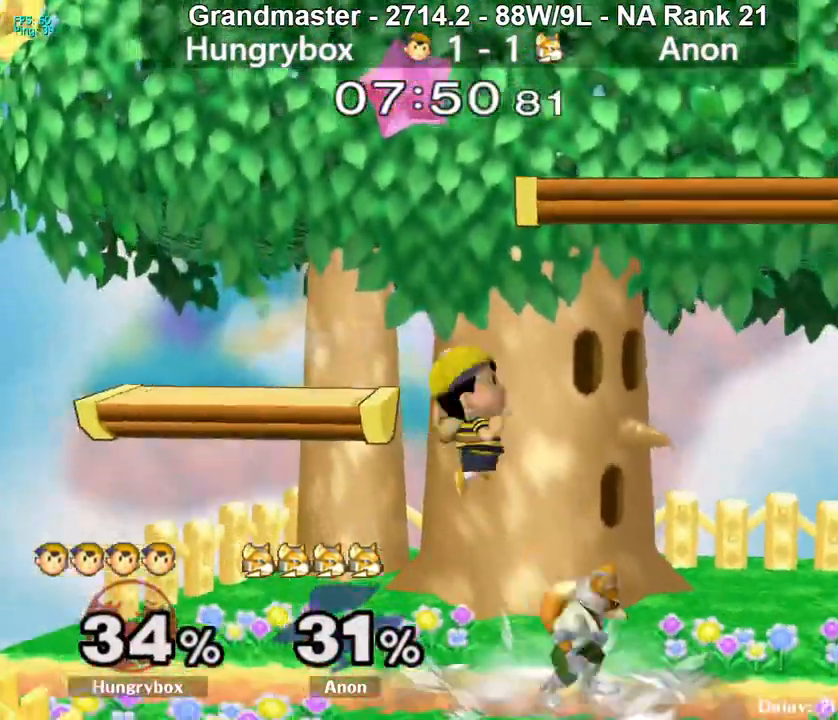
{"buttons": [], "left_stick": "up", "right_stick": "center", "events": [[17, "Z", "down"], [67, "Z", "up"], [67, "left_stick", "right"], [100, "Z", "down"], [217, "left_stick", "up"], [267, "Z", "up"], [267, "left_stick", "center"], [367, "left_stick", "up"], [383, "A", "down"], [417, "A", "up"]]}
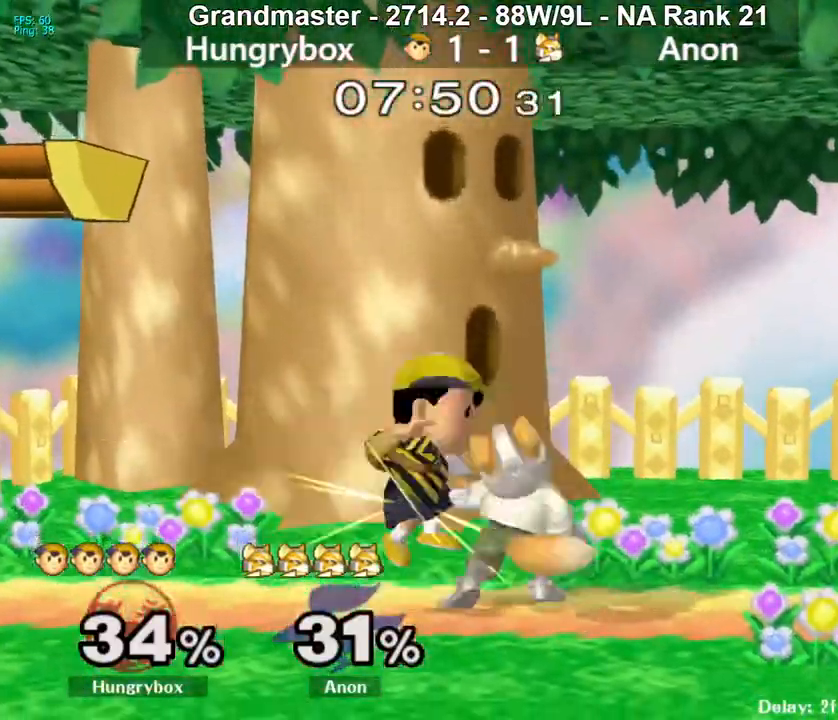
{"buttons": [], "left_stick": "center", "right_stick": "center", "events": [[67, "left_stick", "up-left"], [233, "left_stick", "down-left"], [333, "left_stick", "down-right"], [400, "left_stick", "down-left"], [450, "left_stick", "center"]]}
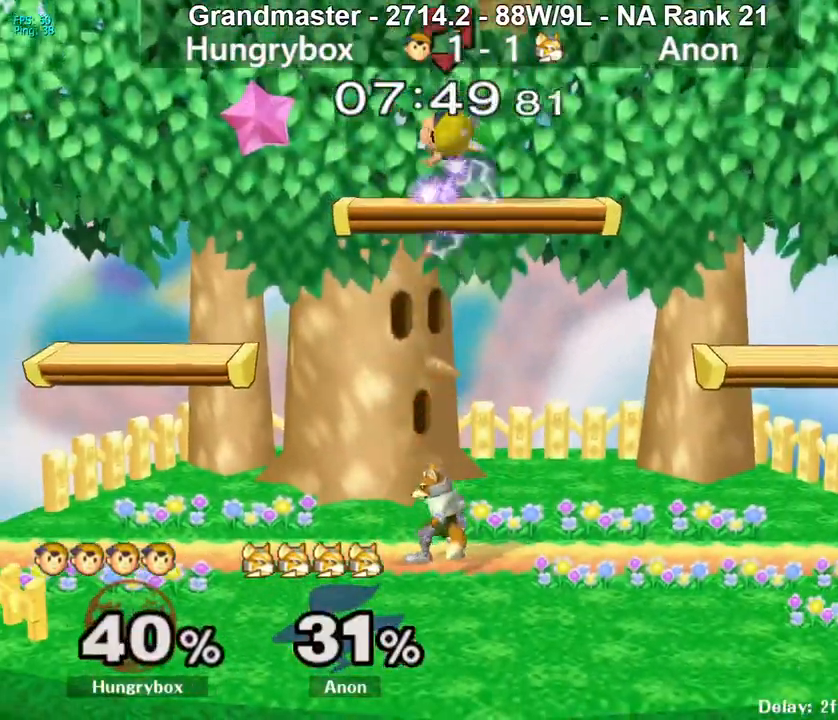
{"buttons": [], "left_stick": "center", "right_stick": "center", "events": [[33, "R1", "down"], [33, "left_stick", "down"], [167, "R1", "up"], [250, "left_stick", "center"]]}